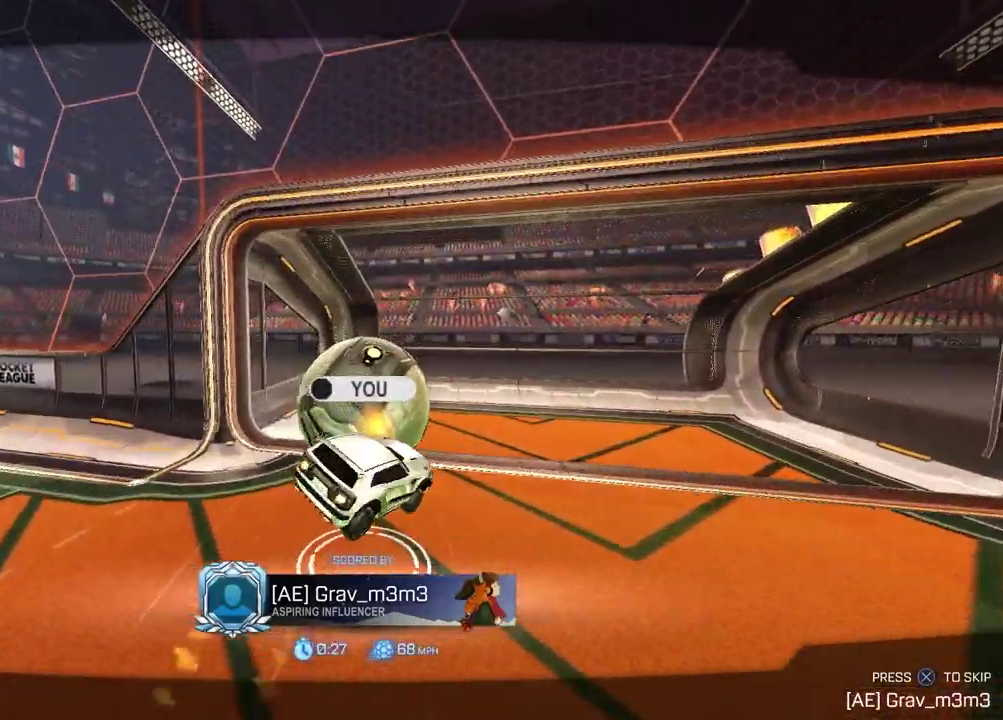
Gameplay with a controller (PlayStation layout); each line is a JSON object with the inputs held at the frame after it (dt_ms = milliseconds from this image to that frame). "events" lists button and stick changes between this image and that frame as [ms after this image, input, new state], when the widget could be followed in between. Not read: L1 R1.
{"dt_ms": 300, "buttons": ["SELECT"], "left_stick": "center", "right_stick": "center", "events": [[283, "SELECT", "down"]]}
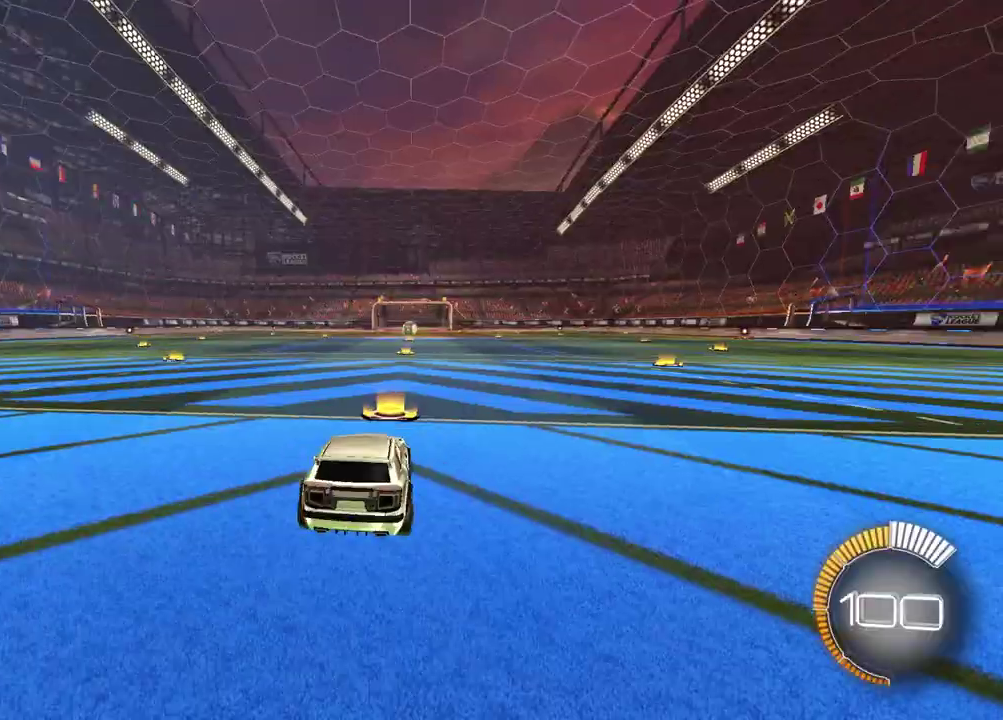
{"dt_ms": 800, "buttons": ["R2"], "left_stick": "up-right", "right_stick": "center", "events": [[83, "SELECT", "up"], [517, "R2", "down"], [533, "left_stick", "right"], [633, "left_stick", "up-right"], [667, "TRIANGLE", "down"], [800, "TRIANGLE", "up"]]}
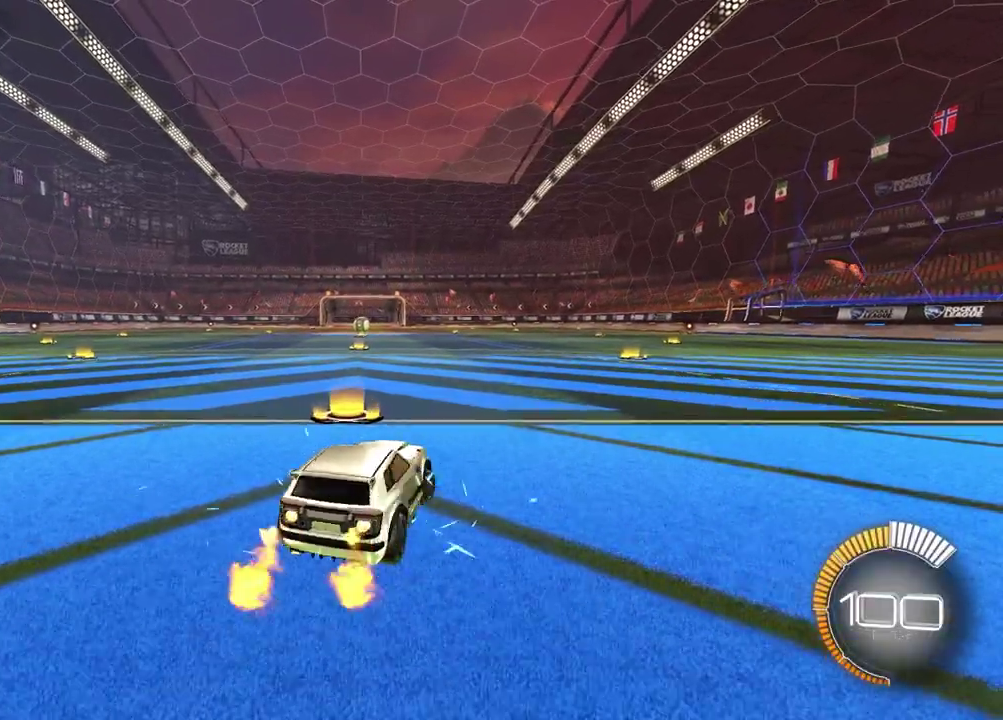
{"dt_ms": 400, "buttons": ["CROSS", "R2"], "left_stick": "down-right", "right_stick": "center", "events": [[83, "left_stick", "center"], [200, "left_stick", "up-left"], [217, "CROSS", "down"], [283, "left_stick", "up-right"], [300, "CROSS", "up"], [350, "CROSS", "down"], [400, "left_stick", "down-right"]]}
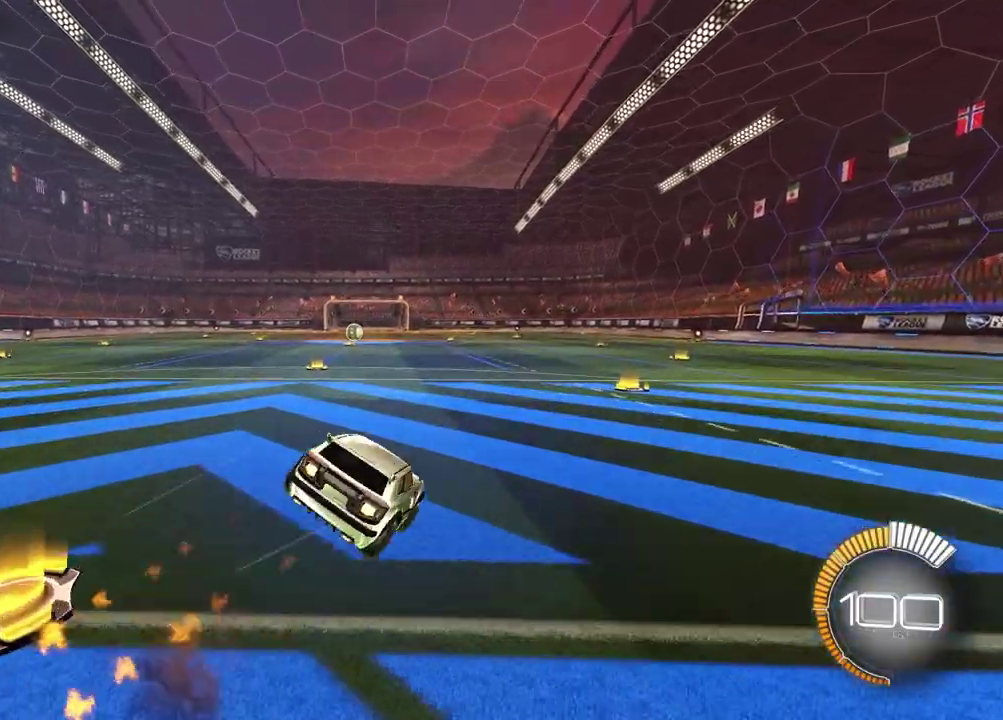
{"dt_ms": 300, "buttons": ["SQUARE", "R2"], "left_stick": "down-right", "right_stick": "center", "events": [[33, "left_stick", "down"], [83, "CROSS", "up"], [183, "SQUARE", "down"], [300, "left_stick", "down-right"]]}
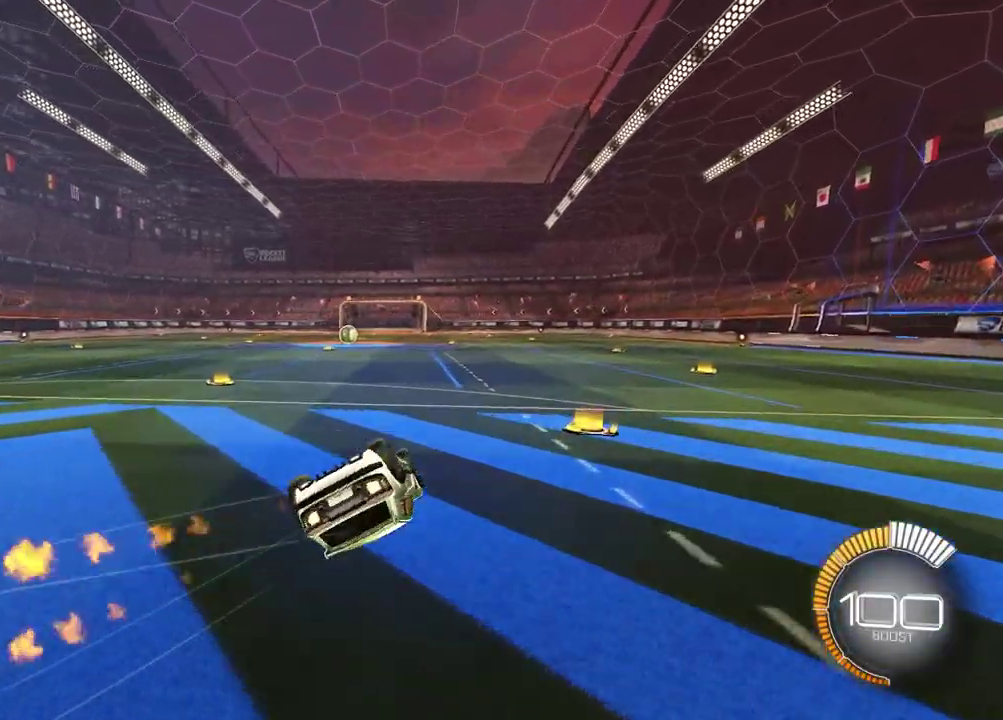
{"dt_ms": 700, "buttons": ["R2"], "left_stick": "center", "right_stick": "center", "events": [[450, "SQUARE", "up"], [500, "left_stick", "center"]]}
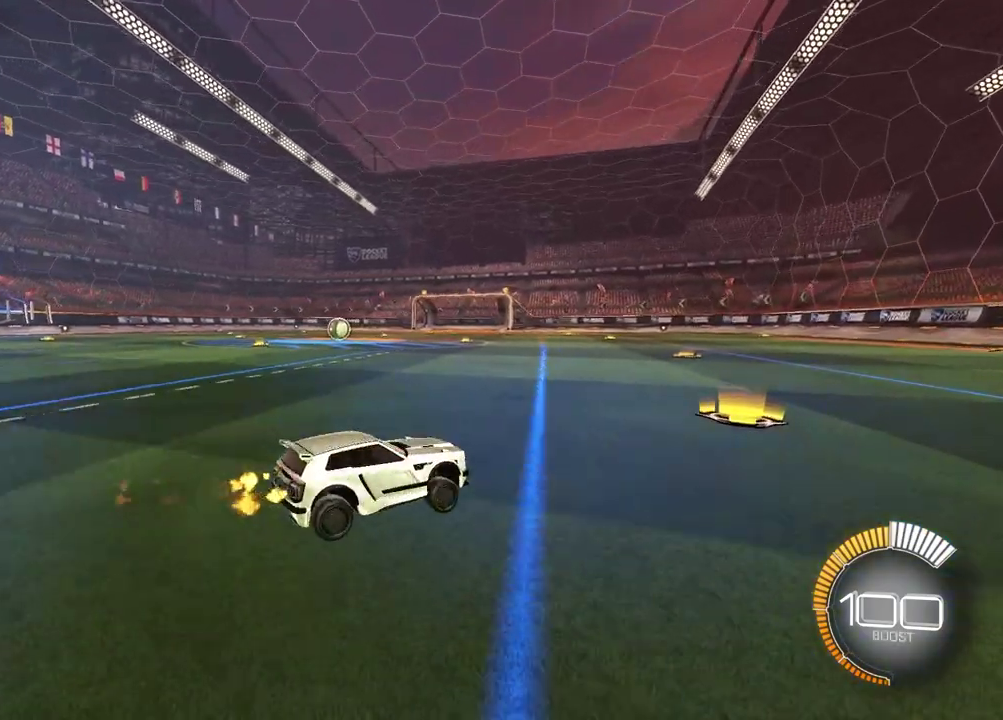
{"dt_ms": 700, "buttons": [], "left_stick": "left", "right_stick": "center", "events": [[650, "left_stick", "left"], [683, "R2", "up"]]}
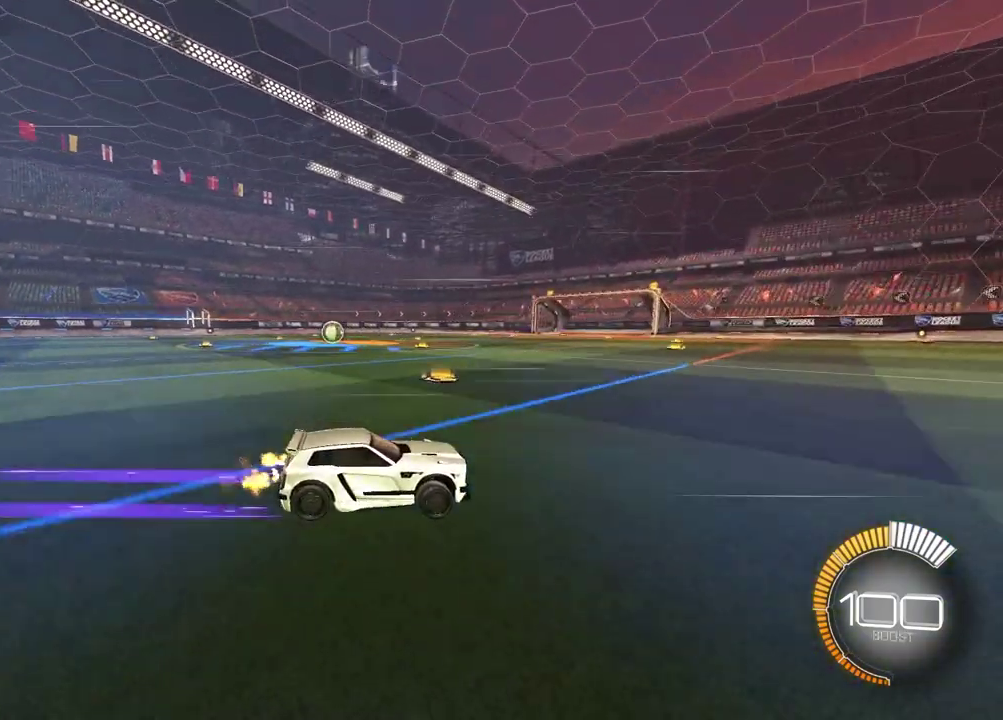
{"dt_ms": 300, "buttons": ["R2"], "left_stick": "left", "right_stick": "center", "events": [[183, "R2", "down"]]}
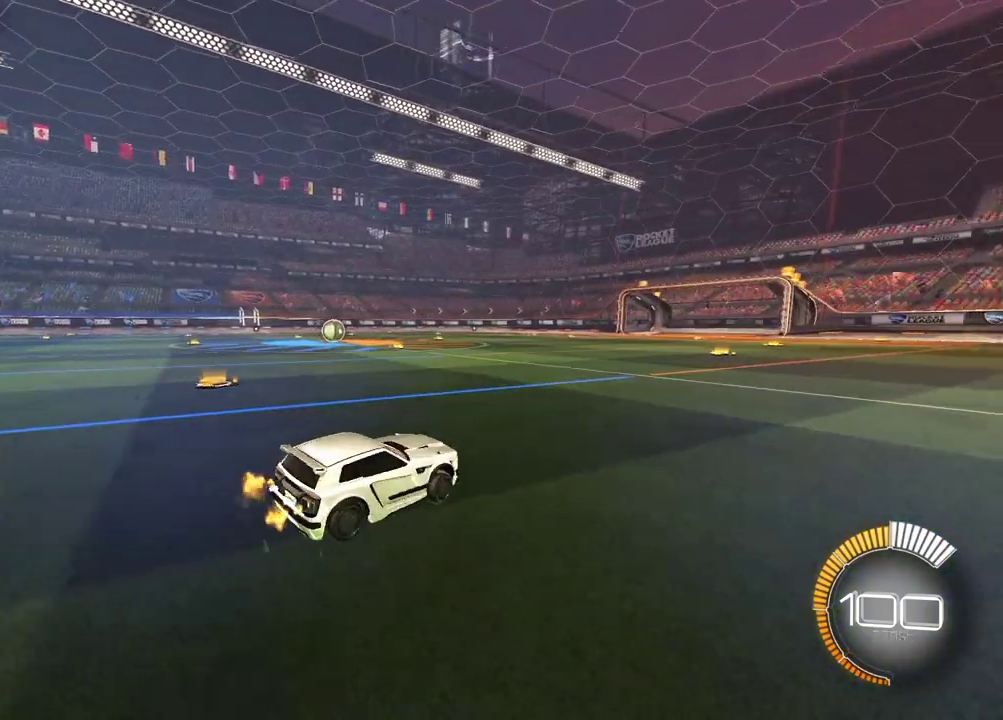
{"dt_ms": 400, "buttons": [], "left_stick": "center", "right_stick": "center", "events": [[250, "R2", "up"], [350, "left_stick", "center"]]}
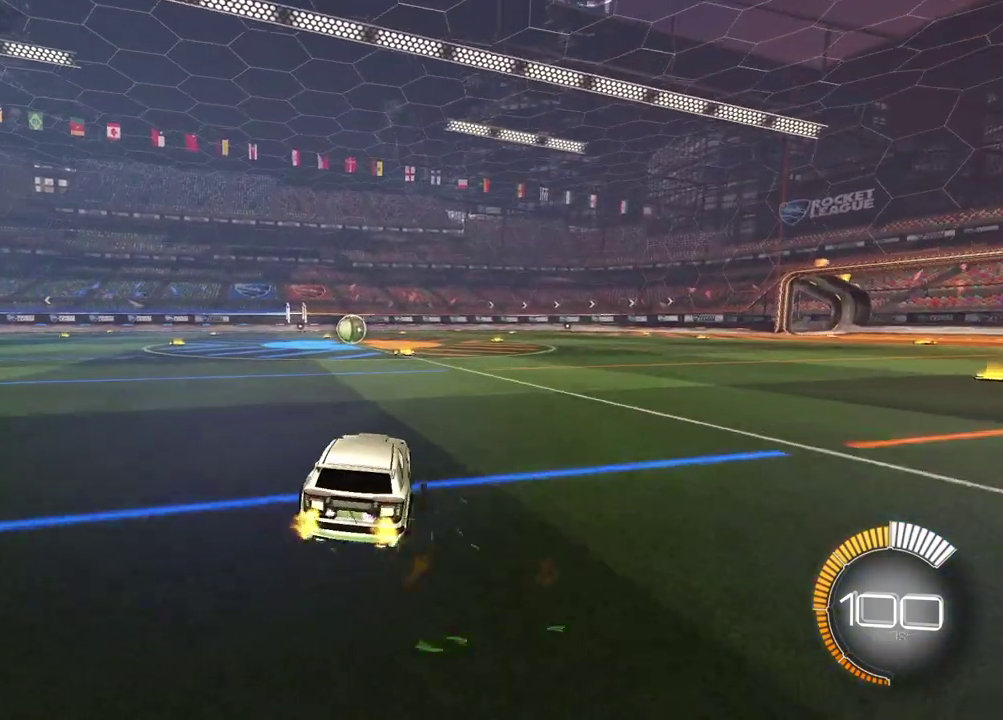
{"dt_ms": 600, "buttons": [], "left_stick": "left", "right_stick": "center", "events": [[550, "left_stick", "left"]]}
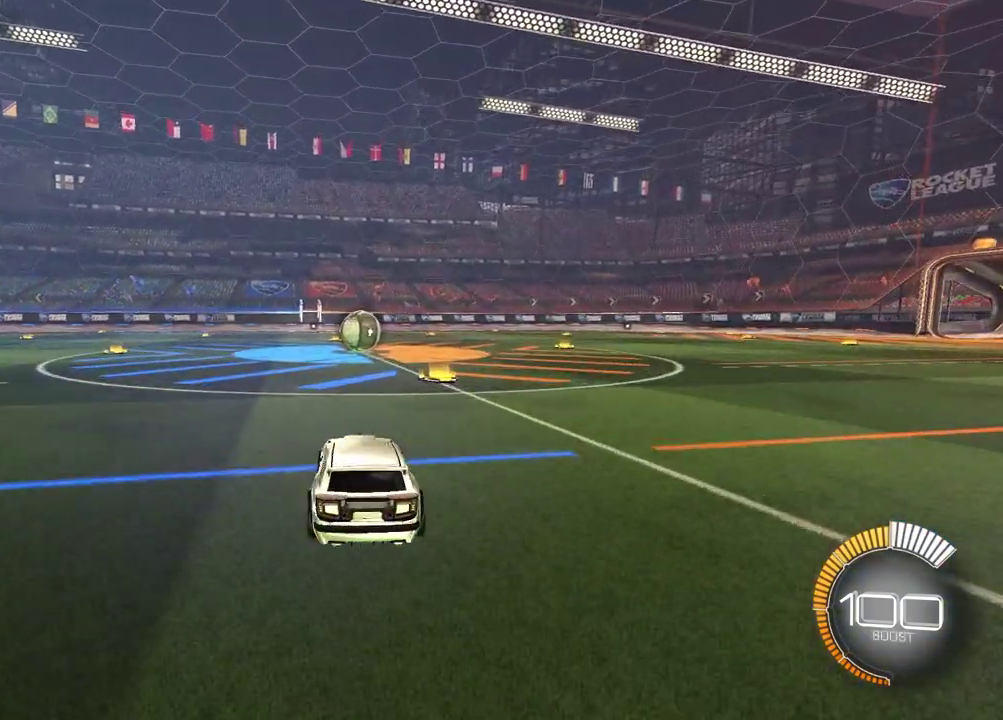
{"dt_ms": 400, "buttons": ["L2"], "left_stick": "center", "right_stick": "center", "events": [[17, "left_stick", "center"], [217, "left_stick", "up-right"], [350, "L2", "down"], [367, "left_stick", "center"]]}
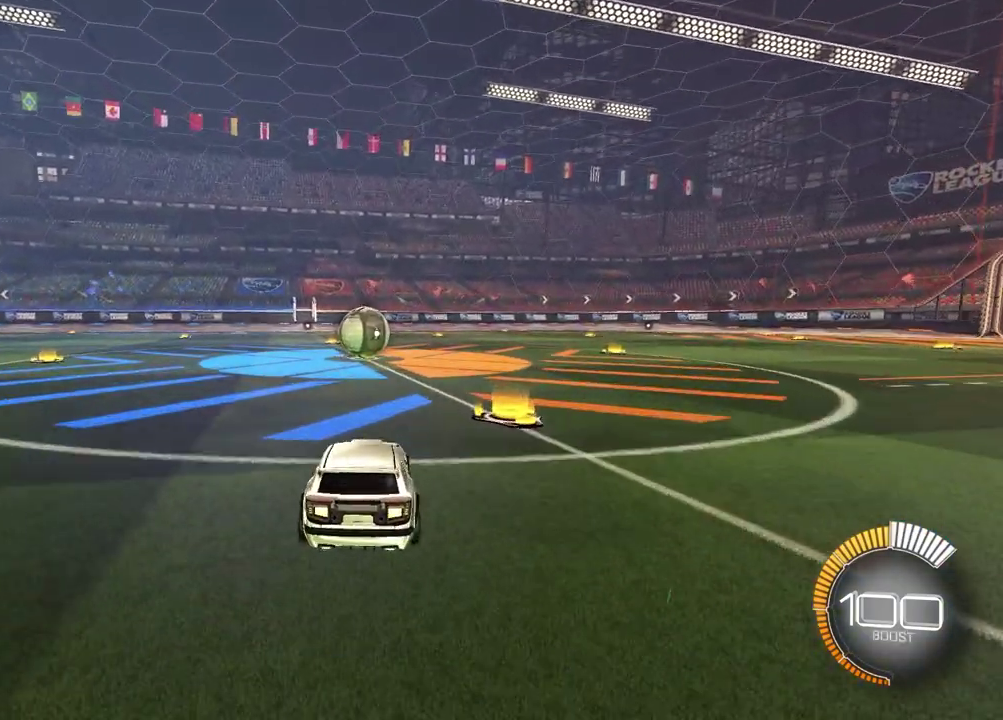
{"dt_ms": 700, "buttons": [], "left_stick": "center", "right_stick": "center", "events": [[100, "L2", "up"], [217, "R2", "down"], [383, "R2", "up"]]}
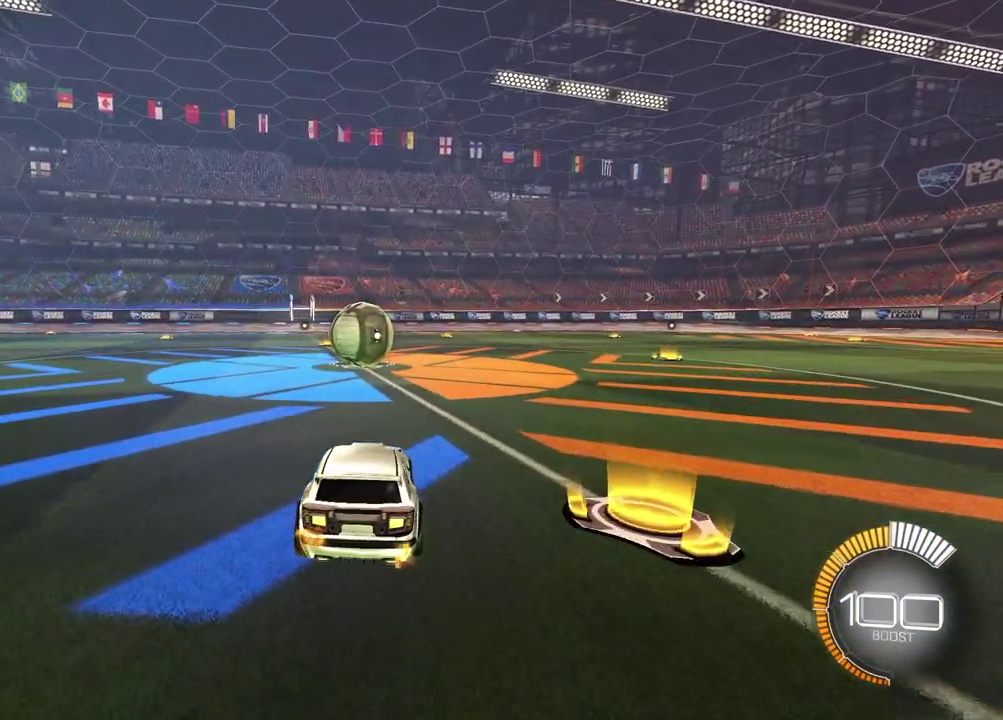
{"dt_ms": 400, "buttons": [], "left_stick": "center", "right_stick": "center", "events": []}
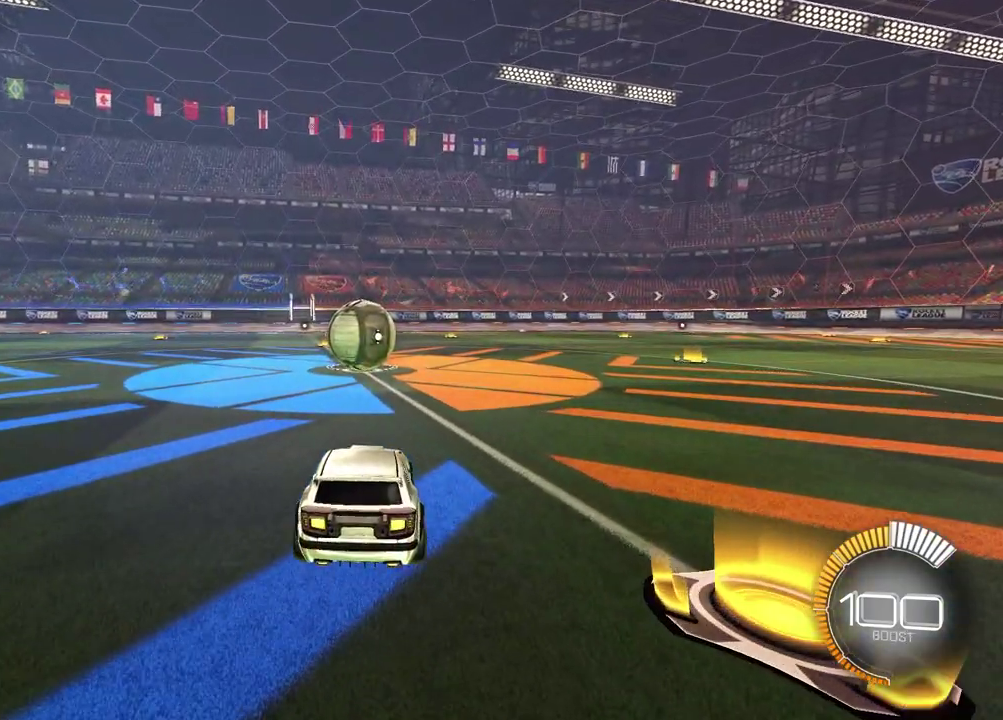
{"dt_ms": 500, "buttons": [], "left_stick": "center", "right_stick": "center", "events": []}
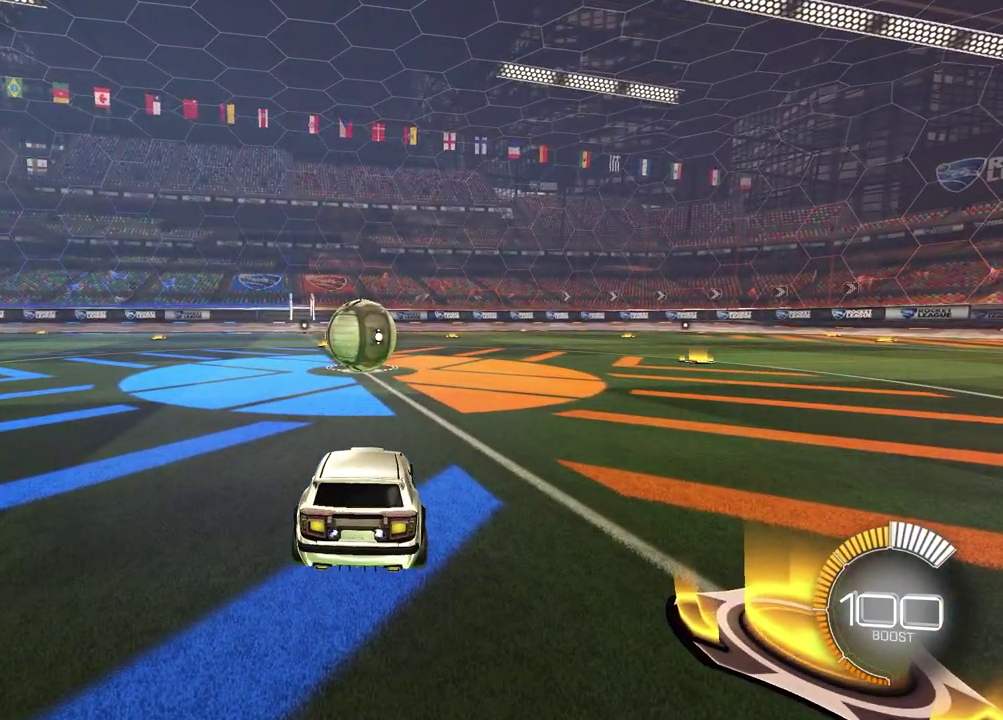
{"dt_ms": 500, "buttons": [], "left_stick": "center", "right_stick": "center", "events": []}
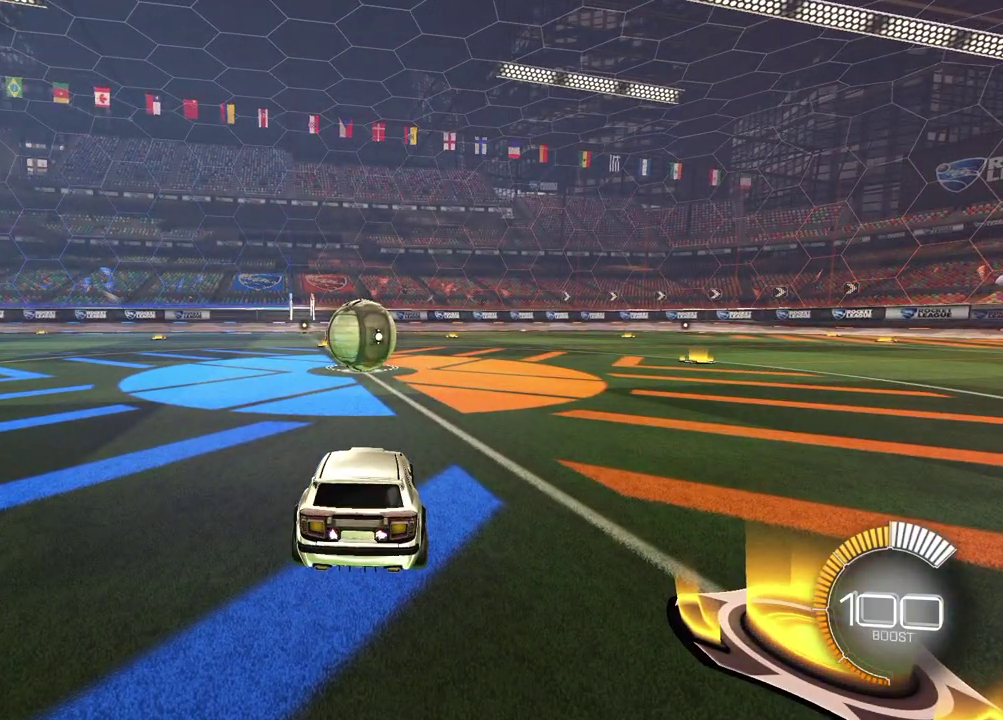
{"dt_ms": 300, "buttons": [], "left_stick": "up-right", "right_stick": "center", "events": [[200, "left_stick", "up-right"]]}